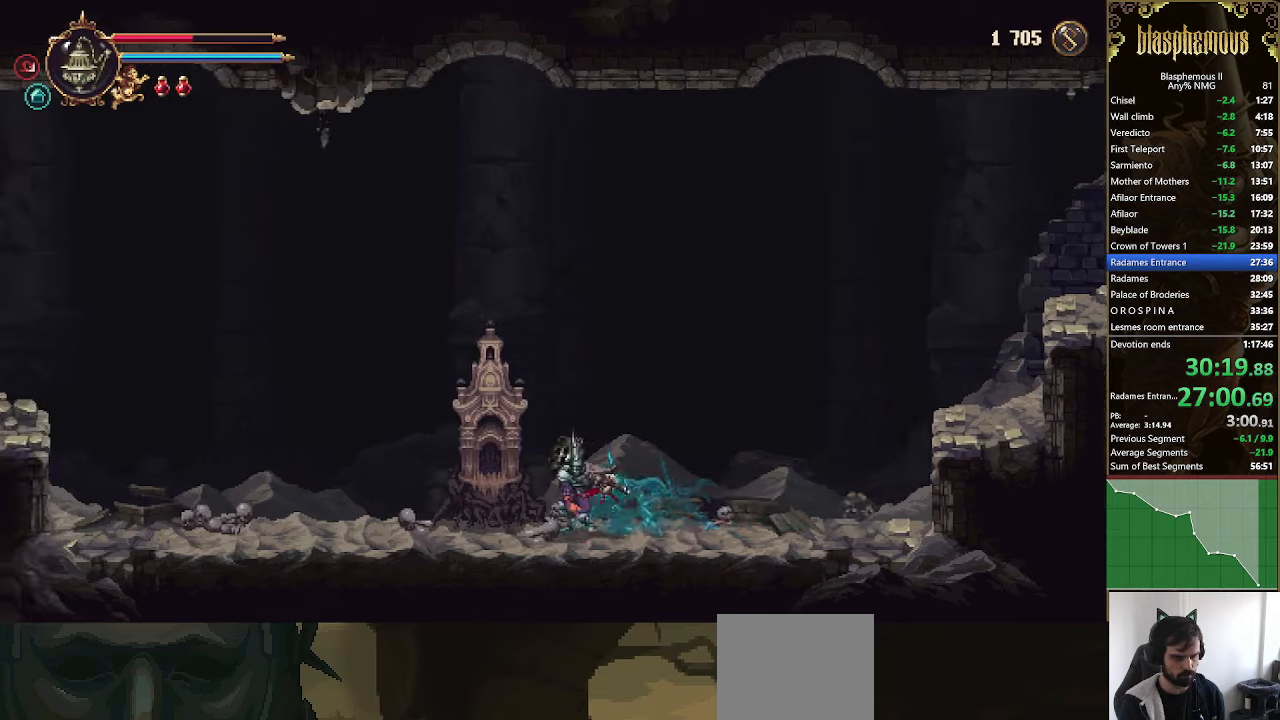
Gameplay with a controller (PlayStation layout); each line is a JSON object with the inputs held at the frame after it. "events" lists button and stick changes between this image and that frame as [ms after this image, input, new state], when the widget could be followed in between.
{"buttons": [], "left_stick": "center", "right_stick": "center", "events": [[200, "DPAD_LEFT", "up"], [200, "DPAD_UP", "down"], [500, "DPAD_UP", "up"]]}
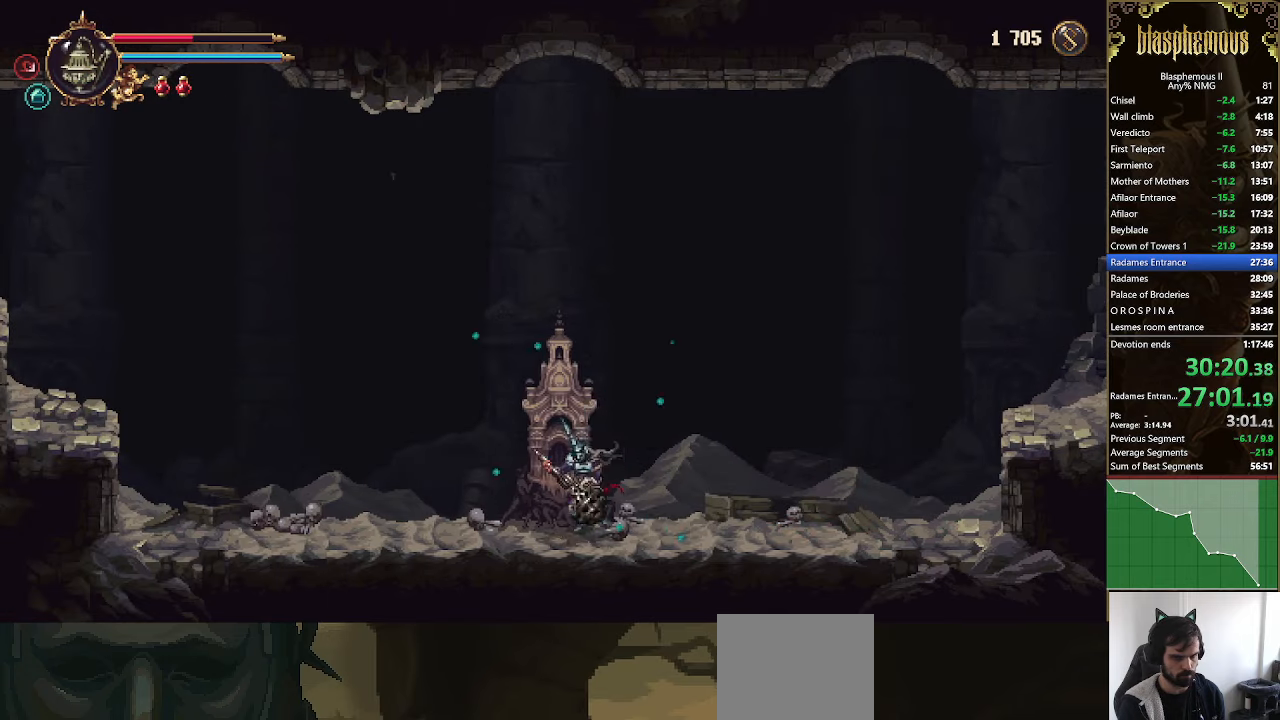
{"buttons": ["DPAD_LEFT"], "left_stick": "center", "right_stick": "center", "events": [[166, "DPAD_LEFT", "down"]]}
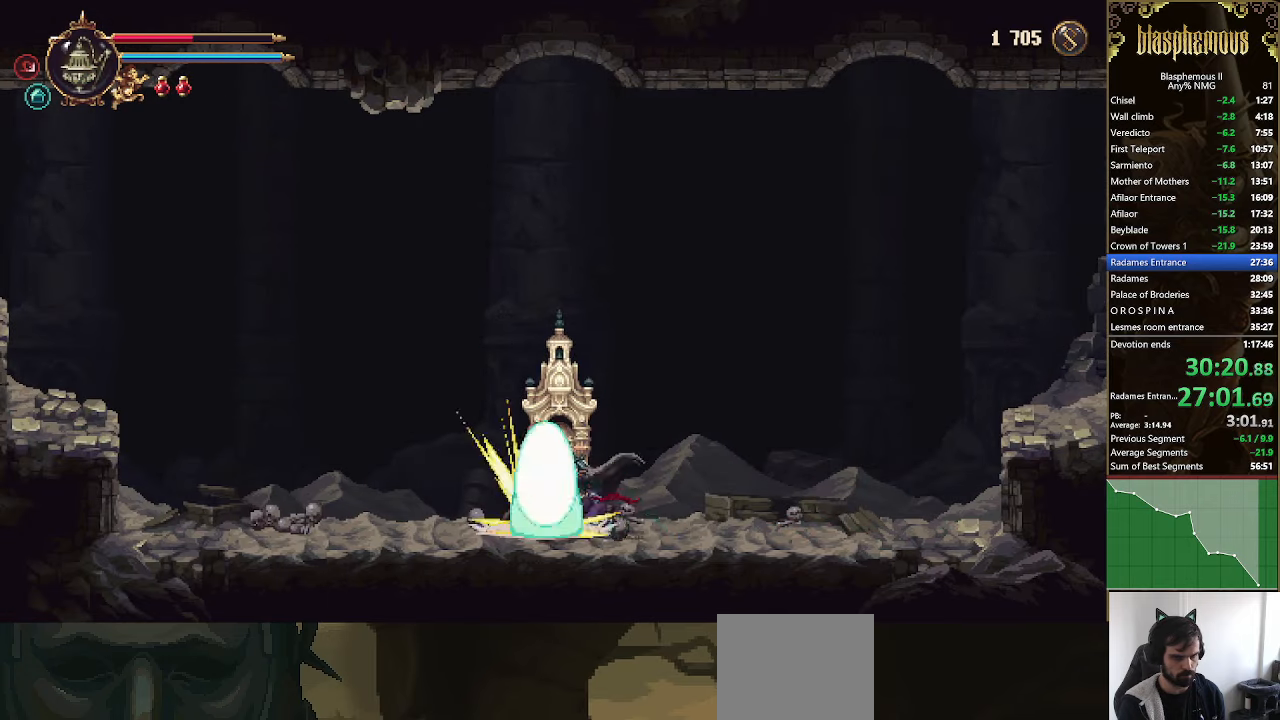
{"buttons": ["DPAD_LEFT"], "left_stick": "center", "right_stick": "center", "events": []}
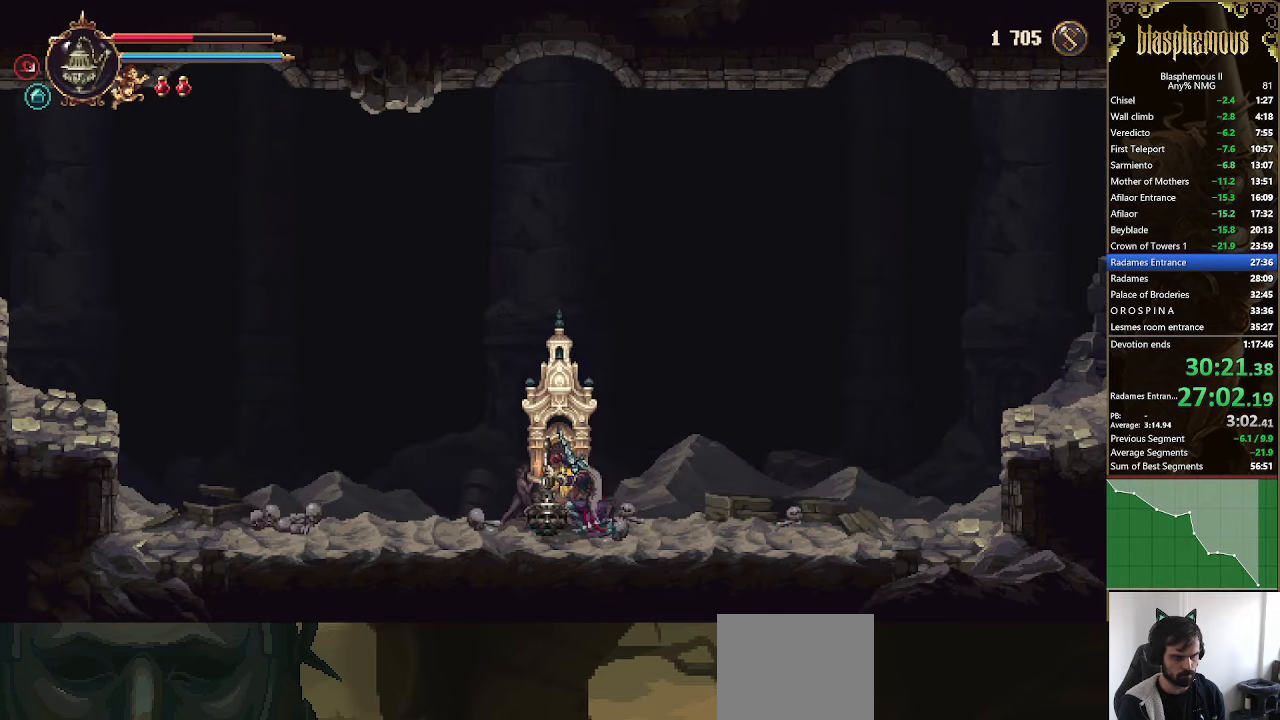
{"buttons": ["R2", "DPAD_LEFT"], "left_stick": "center", "right_stick": "center", "events": [[66, "R2", "down"], [233, "R2", "up"], [300, "R2", "down"], [433, "R2", "up"], [500, "R2", "down"]]}
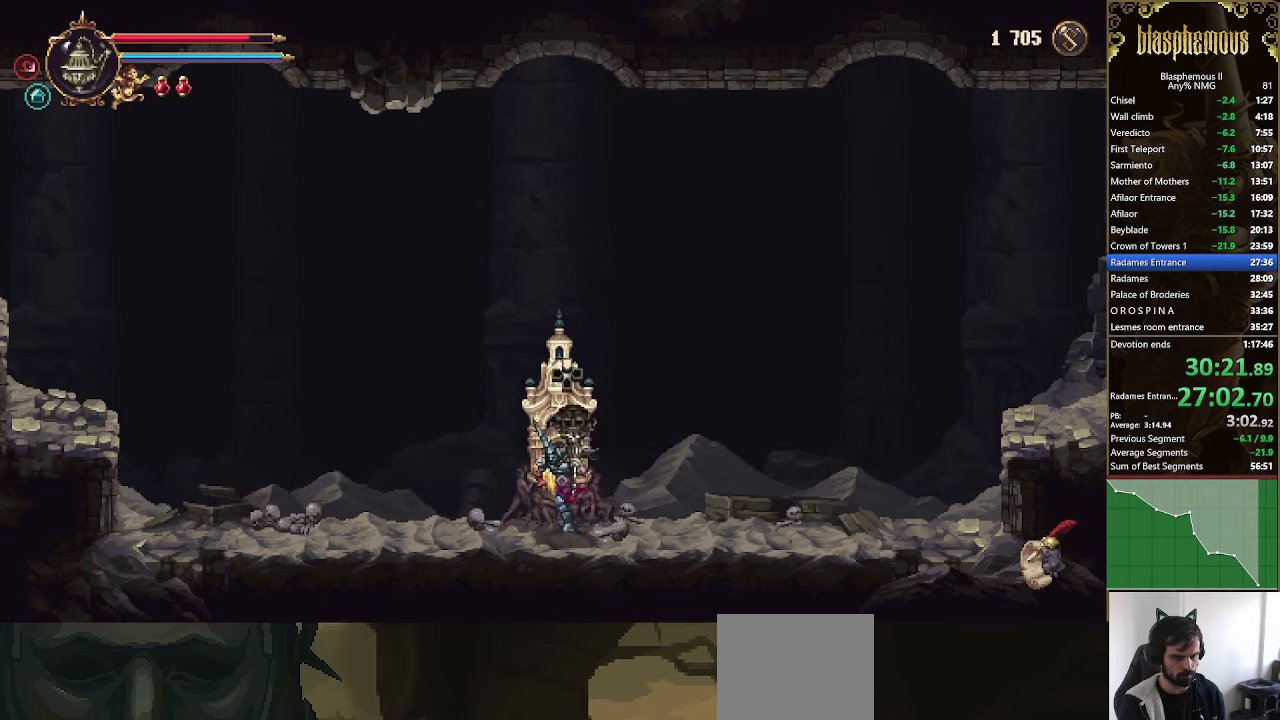
{"buttons": ["DPAD_LEFT"], "left_stick": "center", "right_stick": "center", "events": [[133, "R2", "up"], [266, "R2", "down"], [433, "R2", "up"]]}
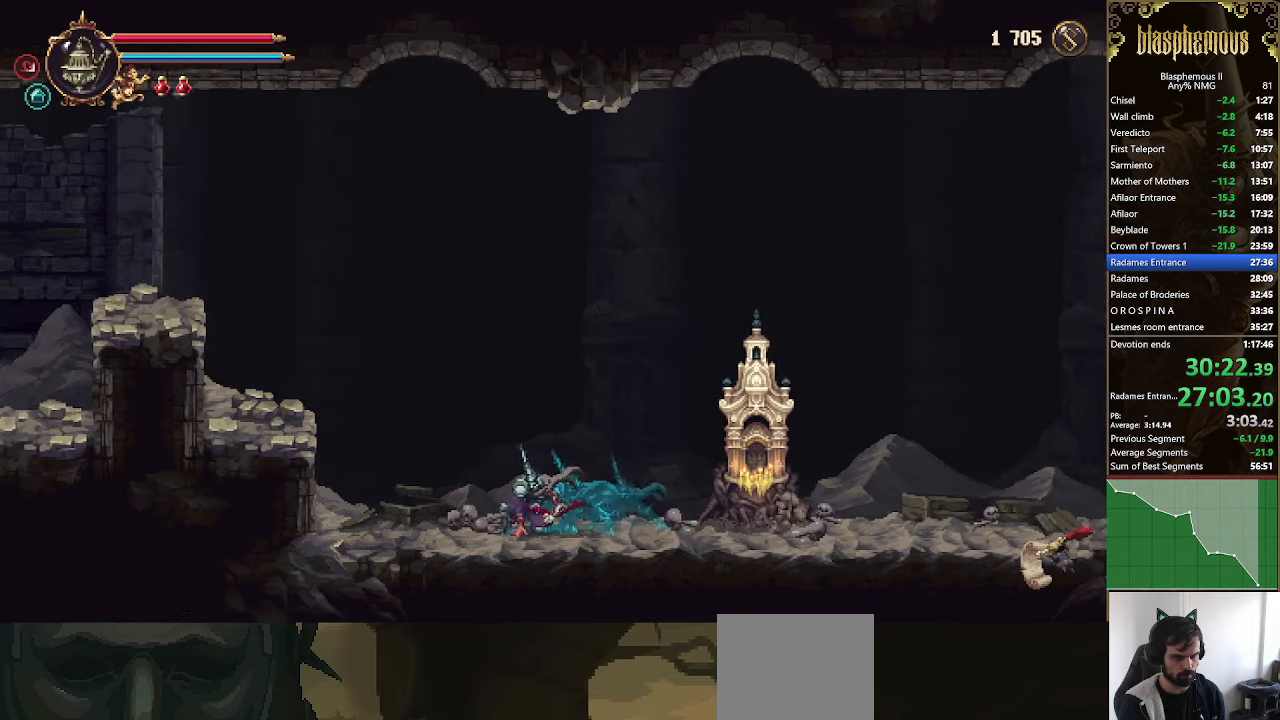
{"buttons": ["DPAD_LEFT"], "left_stick": "center", "right_stick": "center", "events": [[266, "CROSS", "down"], [500, "CROSS", "up"]]}
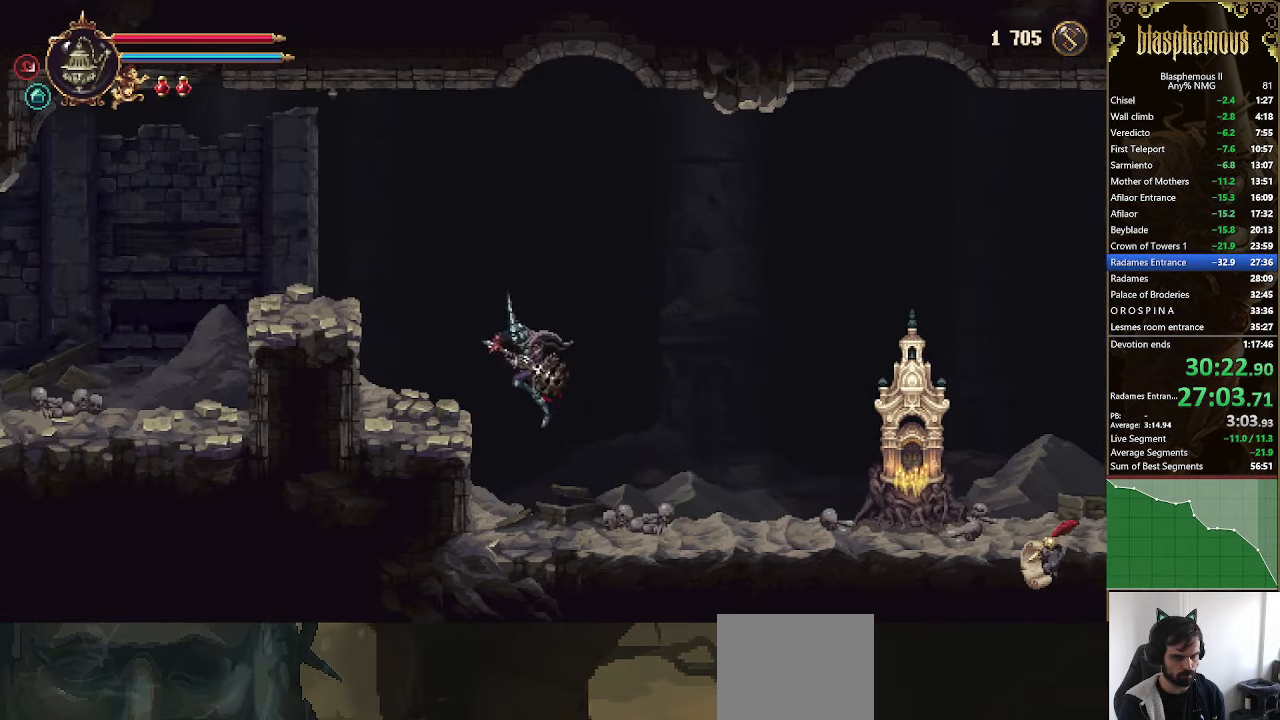
{"buttons": ["DPAD_LEFT"], "left_stick": "center", "right_stick": "center", "events": [[66, "CROSS", "down"], [333, "CROSS", "up"]]}
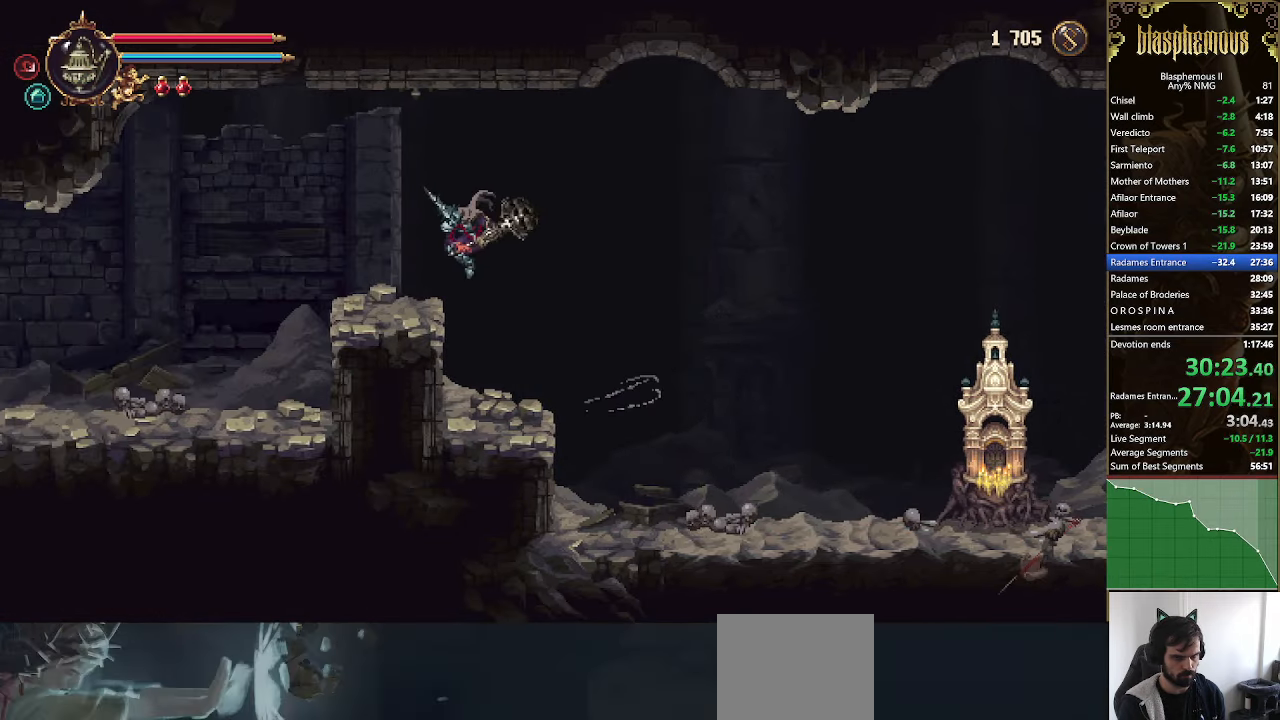
{"buttons": ["DPAD_LEFT"], "left_stick": "center", "right_stick": "center", "events": [[133, "R2", "down"], [300, "R2", "up"]]}
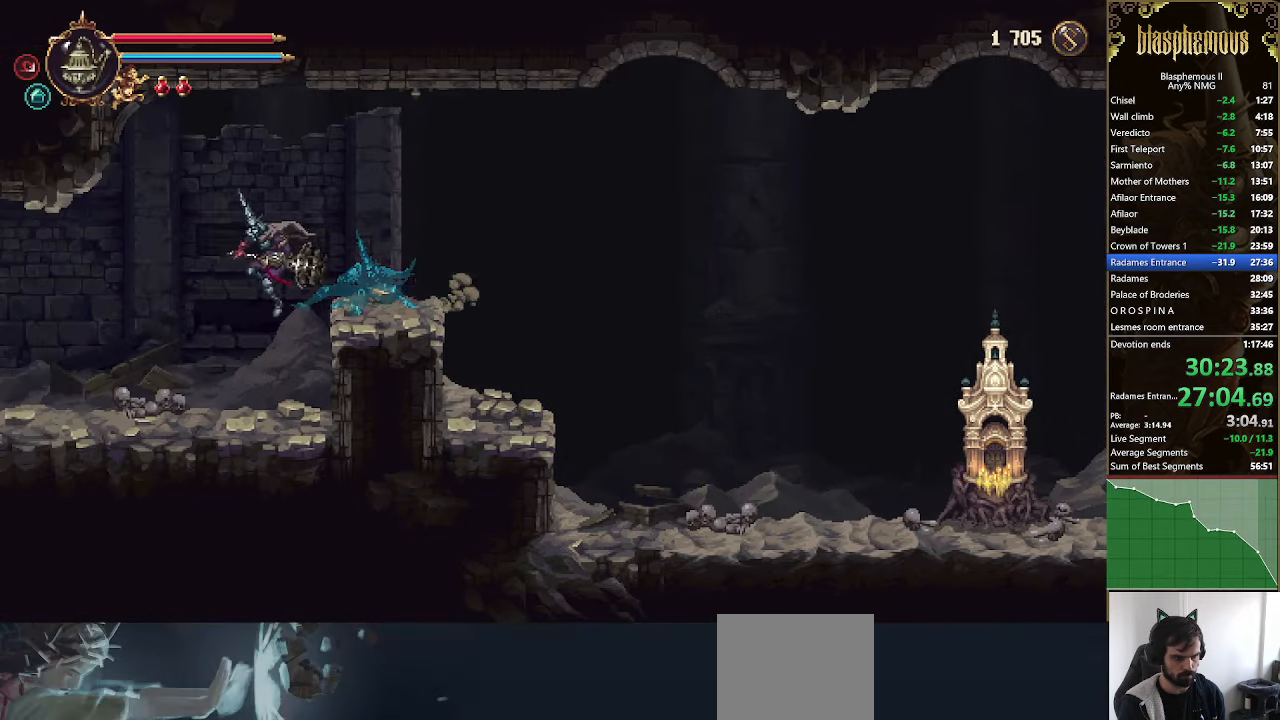
{"buttons": ["DPAD_LEFT"], "left_stick": "center", "right_stick": "center", "events": [[300, "R2", "down"], [466, "R2", "up"]]}
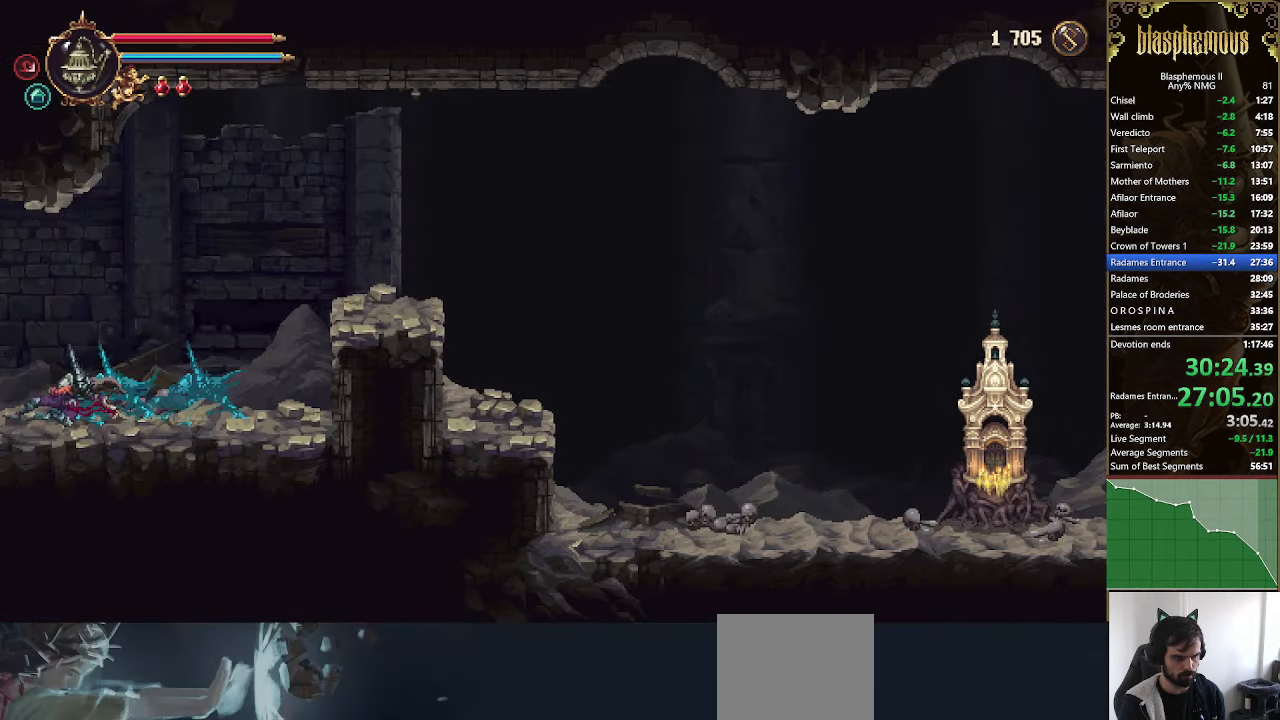
{"buttons": ["DPAD_LEFT"], "left_stick": "center", "right_stick": "center", "events": [[33, "R2", "down"], [200, "R2", "up"]]}
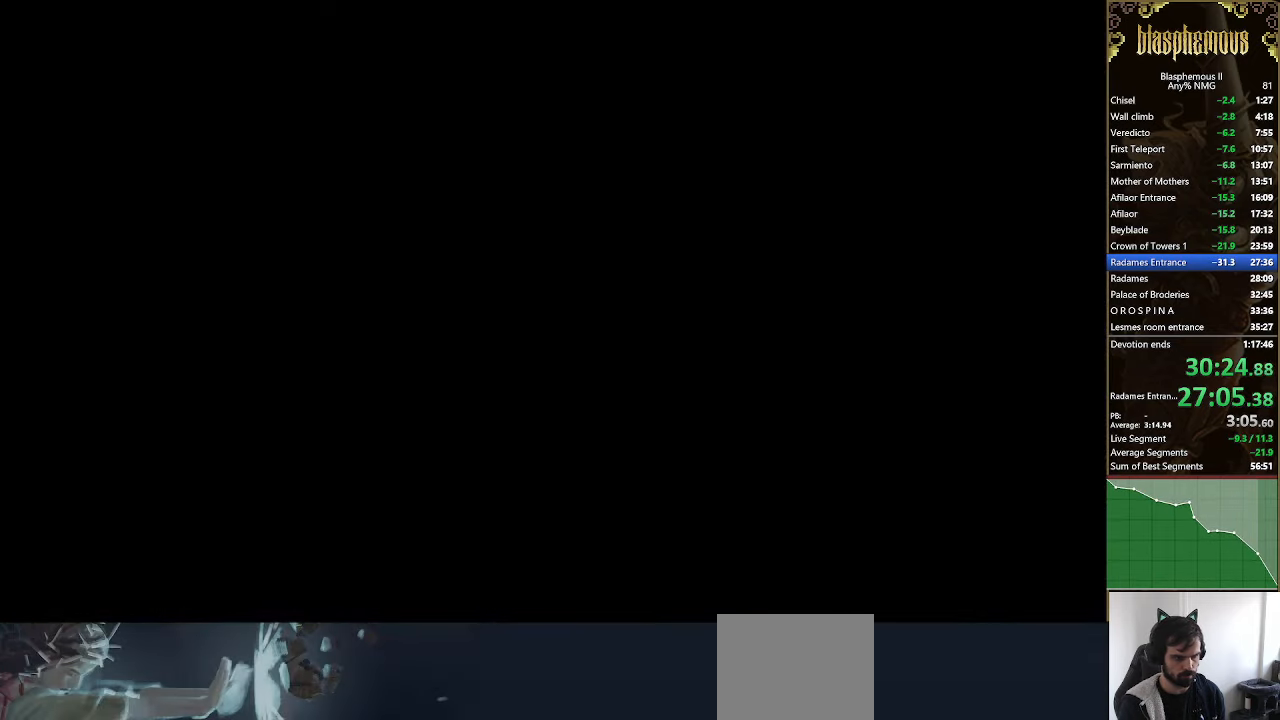
{"buttons": ["R2", "DPAD_LEFT"], "left_stick": "center", "right_stick": "center", "events": [[400, "R2", "down"]]}
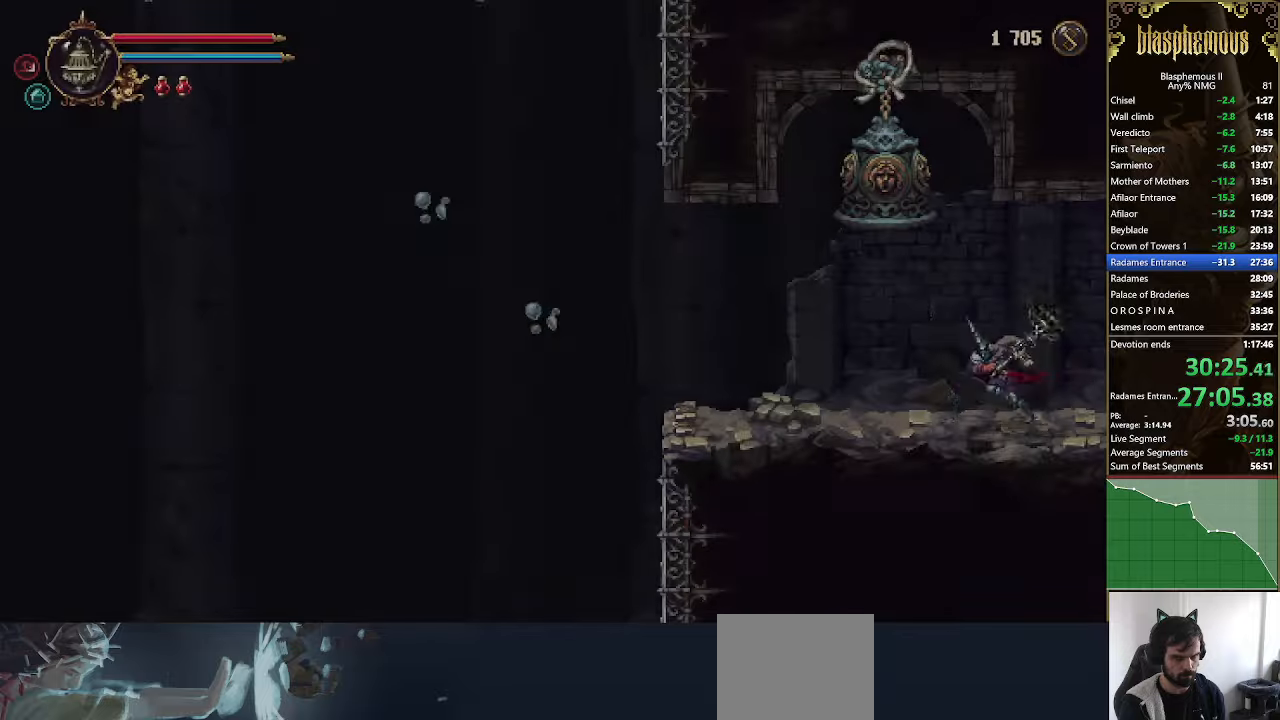
{"buttons": ["DPAD_LEFT"], "left_stick": "center", "right_stick": "center", "events": [[34, "R2", "up"], [134, "R2", "down"], [267, "R2", "up"], [367, "R2", "down"], [500, "R2", "up"]]}
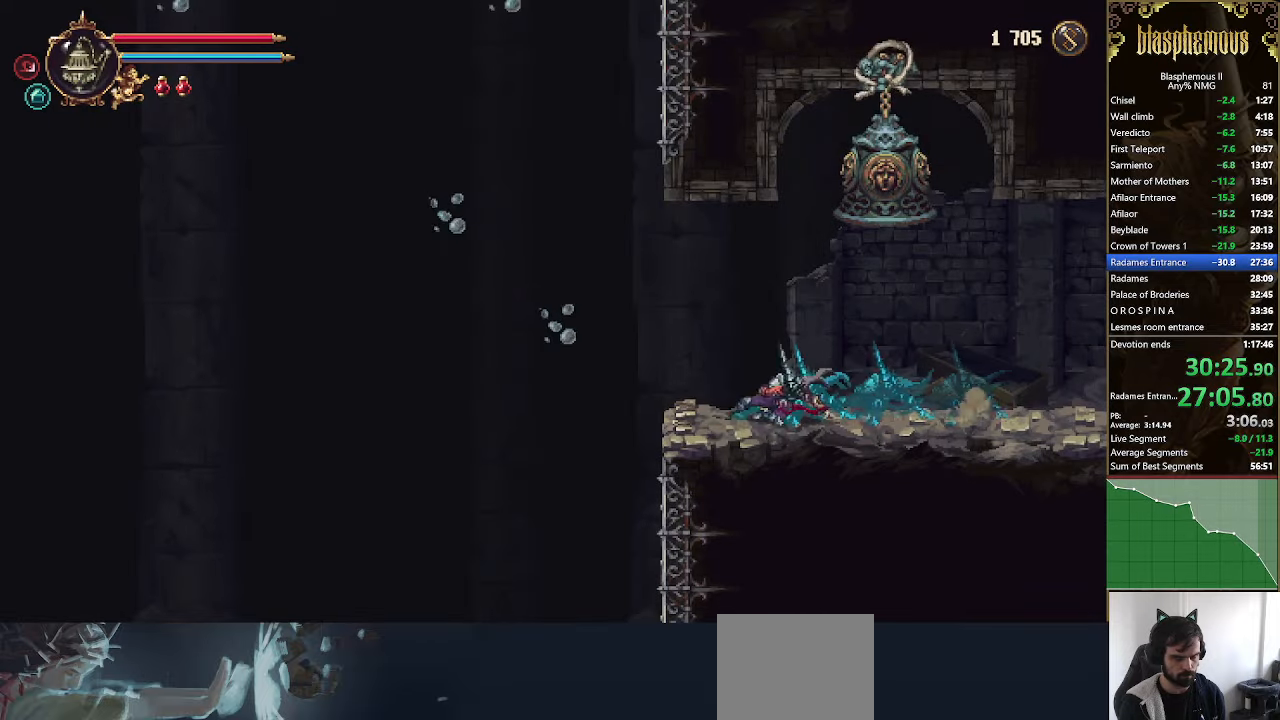
{"buttons": ["L1", "DPAD_LEFT"], "left_stick": "center", "right_stick": "center", "events": [[67, "R2", "down"], [234, "R2", "up"], [500, "L1", "down"]]}
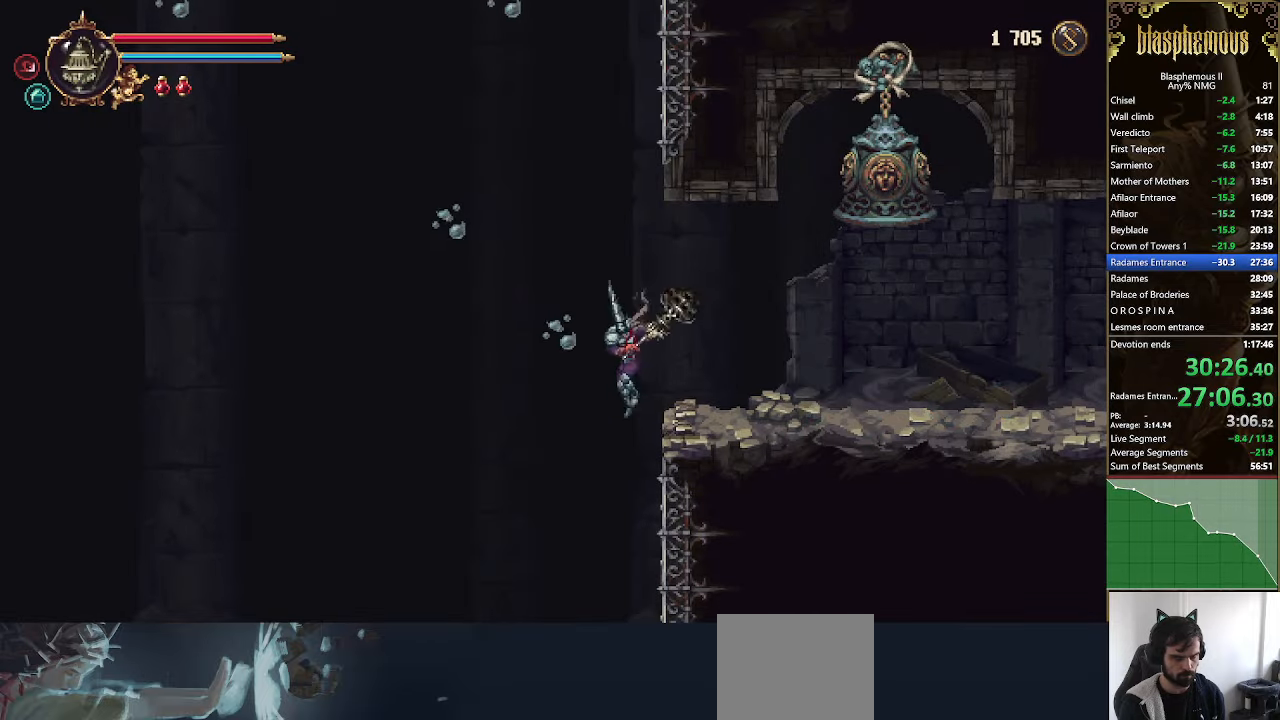
{"buttons": [], "left_stick": "center", "right_stick": "center", "events": [[67, "DPAD_LEFT", "up"], [100, "L1", "up"]]}
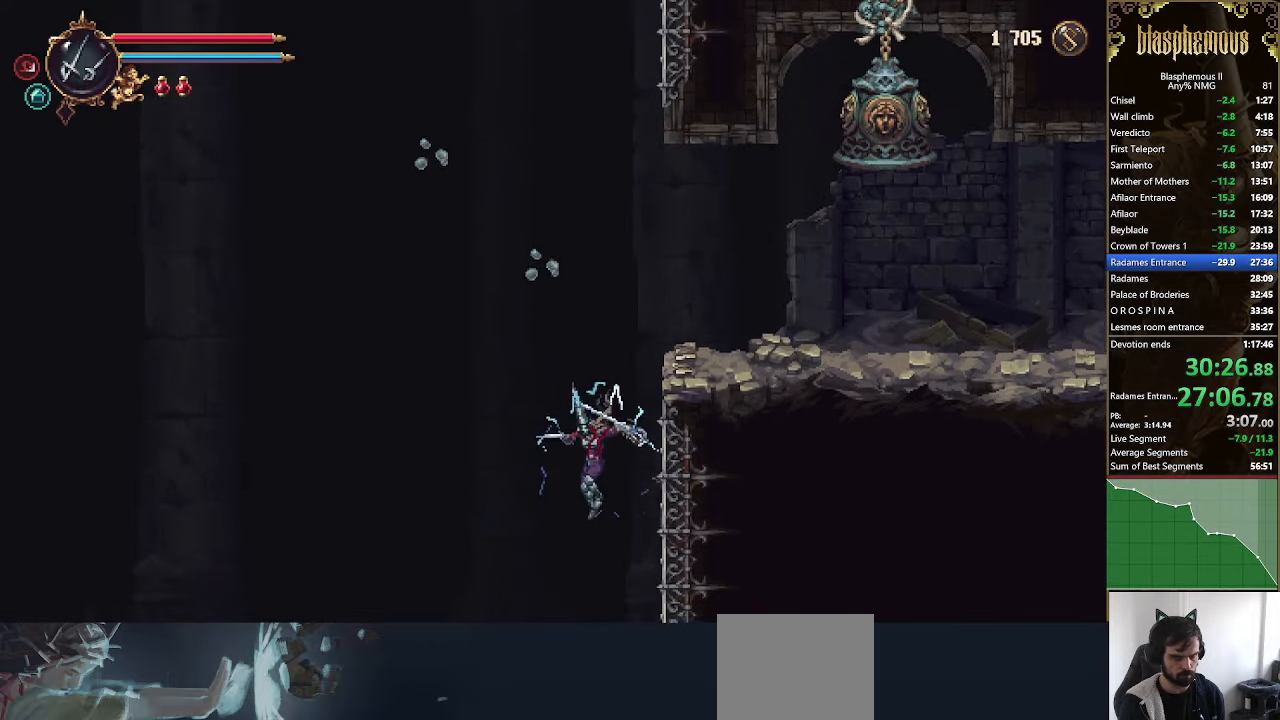
{"buttons": ["R2", "DPAD_RIGHT"], "left_stick": "center", "right_stick": "center", "events": [[200, "L1", "down"], [267, "L1", "up"], [367, "DPAD_RIGHT", "down"], [367, "L1", "down"], [434, "L1", "up"], [434, "R2", "down"]]}
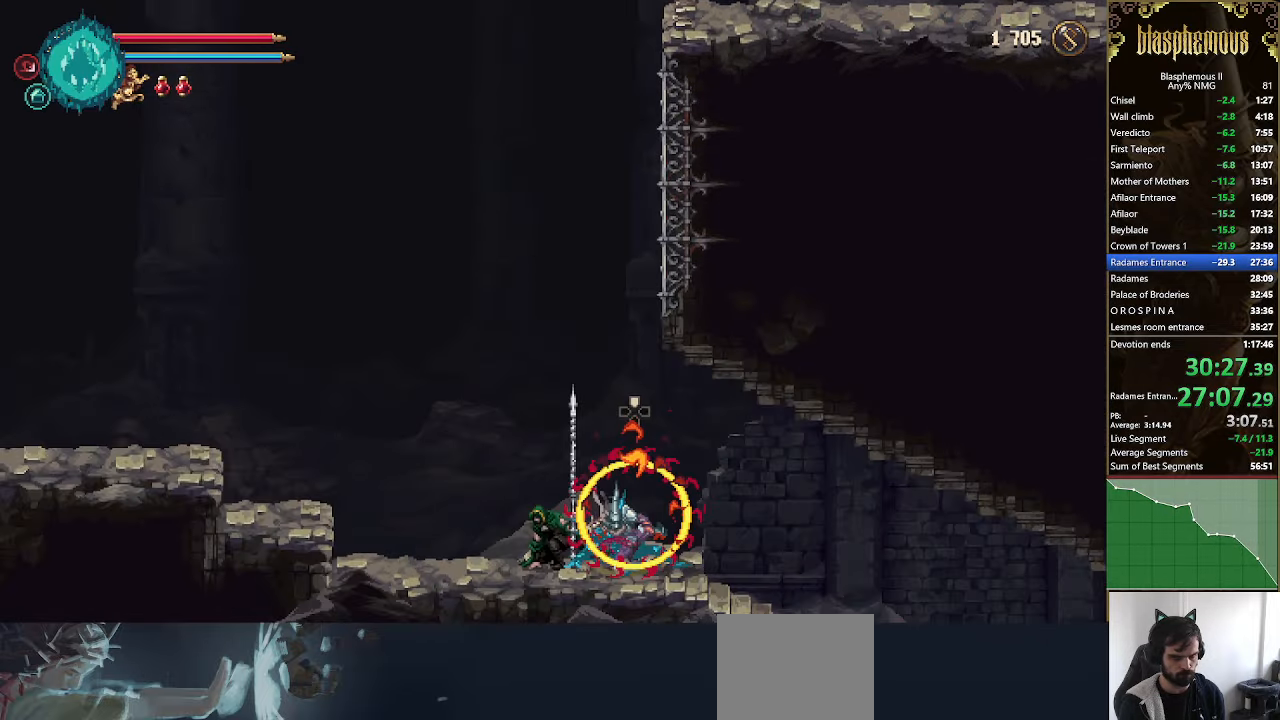
{"buttons": ["DPAD_RIGHT"], "left_stick": "center", "right_stick": "center", "events": [[67, "R2", "up"], [100, "R2", "down"], [234, "R2", "up"]]}
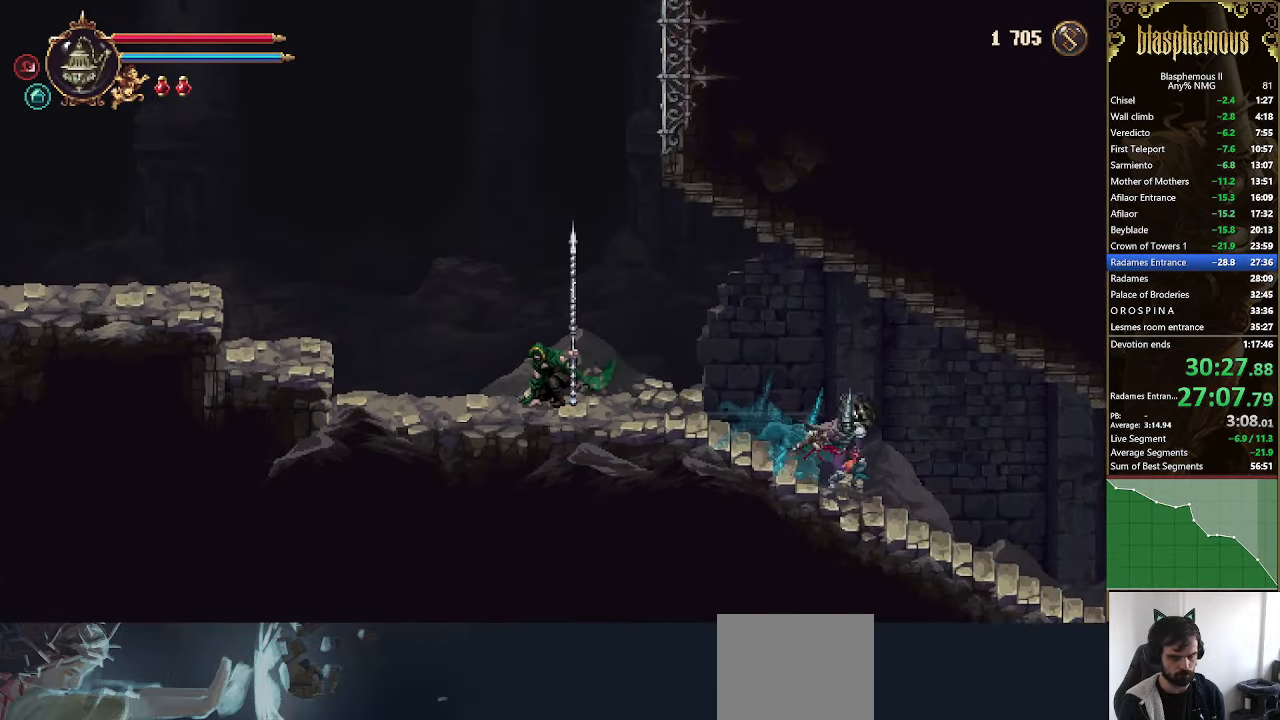
{"buttons": ["R2", "DPAD_RIGHT"], "left_stick": "center", "right_stick": "center", "events": [[267, "R2", "down"], [400, "R2", "up"], [467, "R2", "down"]]}
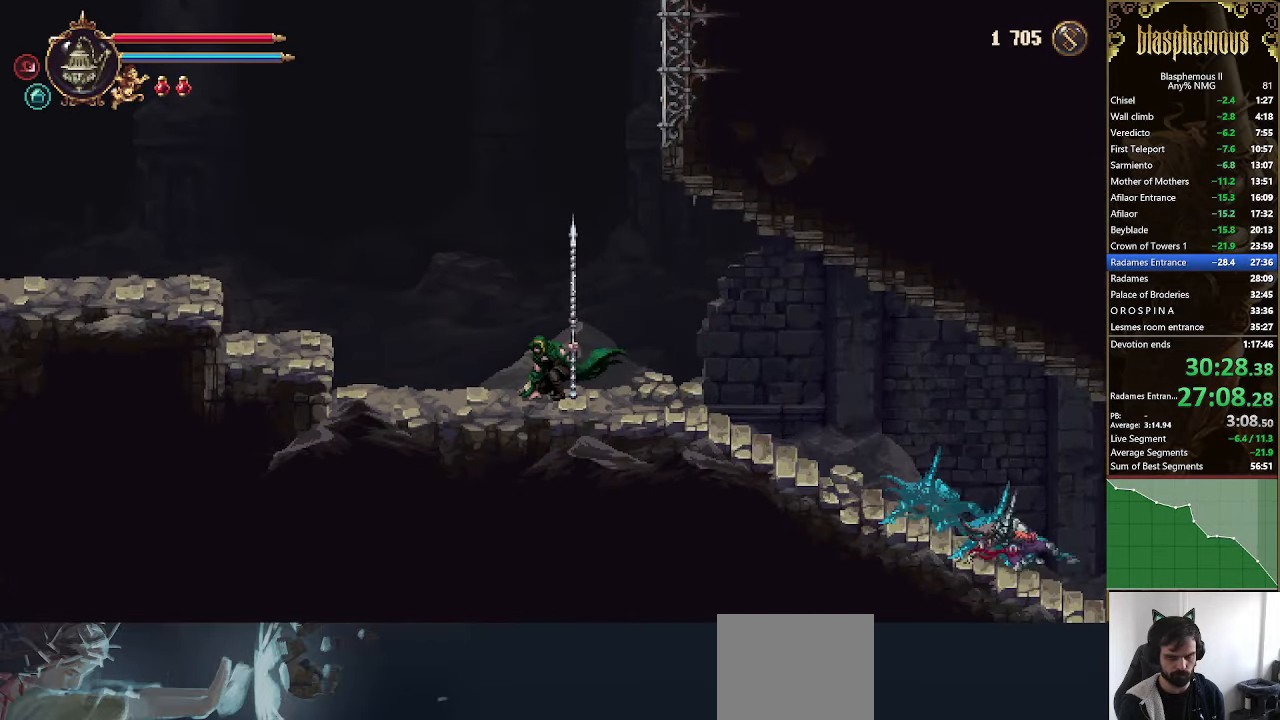
{"buttons": ["DPAD_RIGHT"], "left_stick": "center", "right_stick": "center", "events": [[134, "R2", "up"]]}
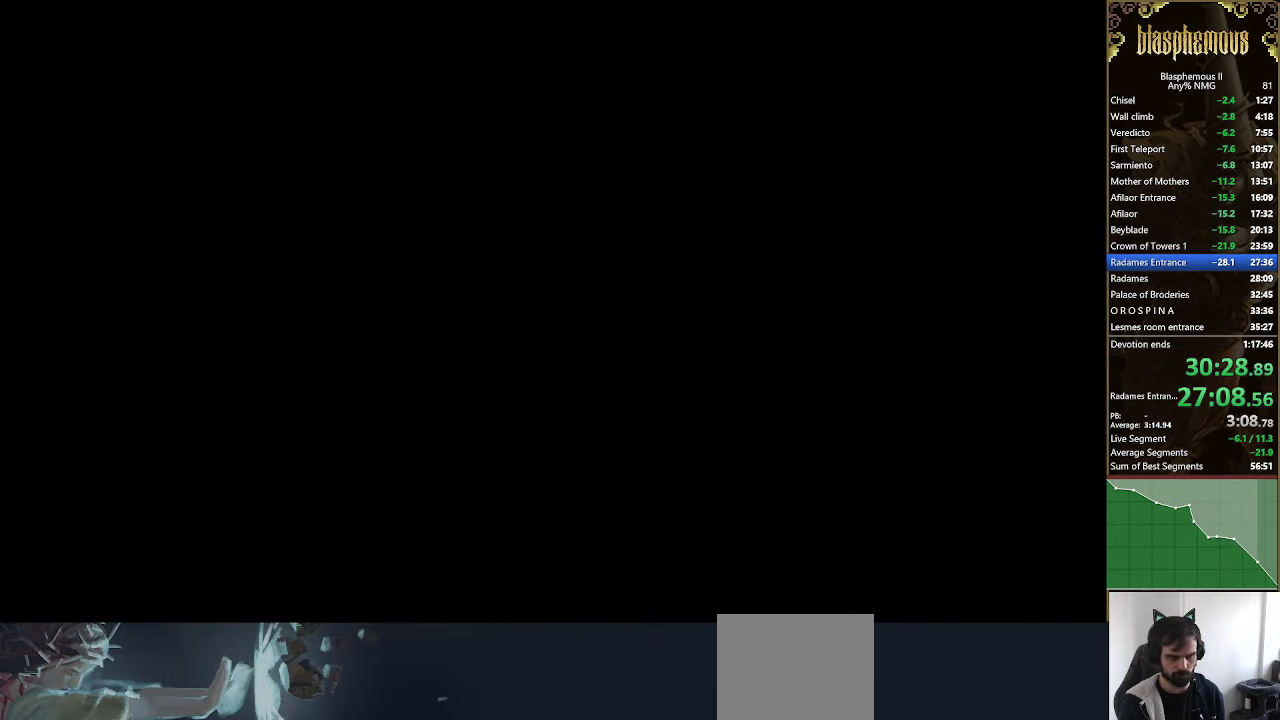
{"buttons": ["DPAD_RIGHT"], "left_stick": "center", "right_stick": "center", "events": []}
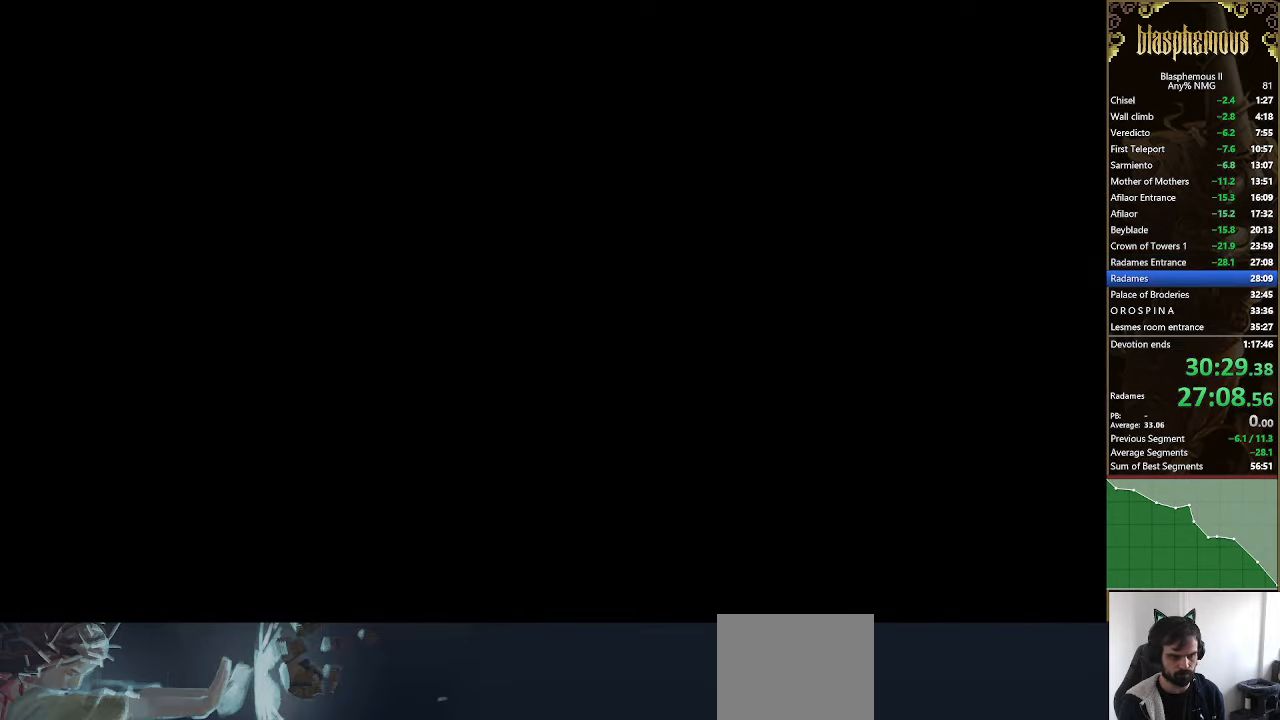
{"buttons": ["DPAD_RIGHT"], "left_stick": "center", "right_stick": "center", "events": []}
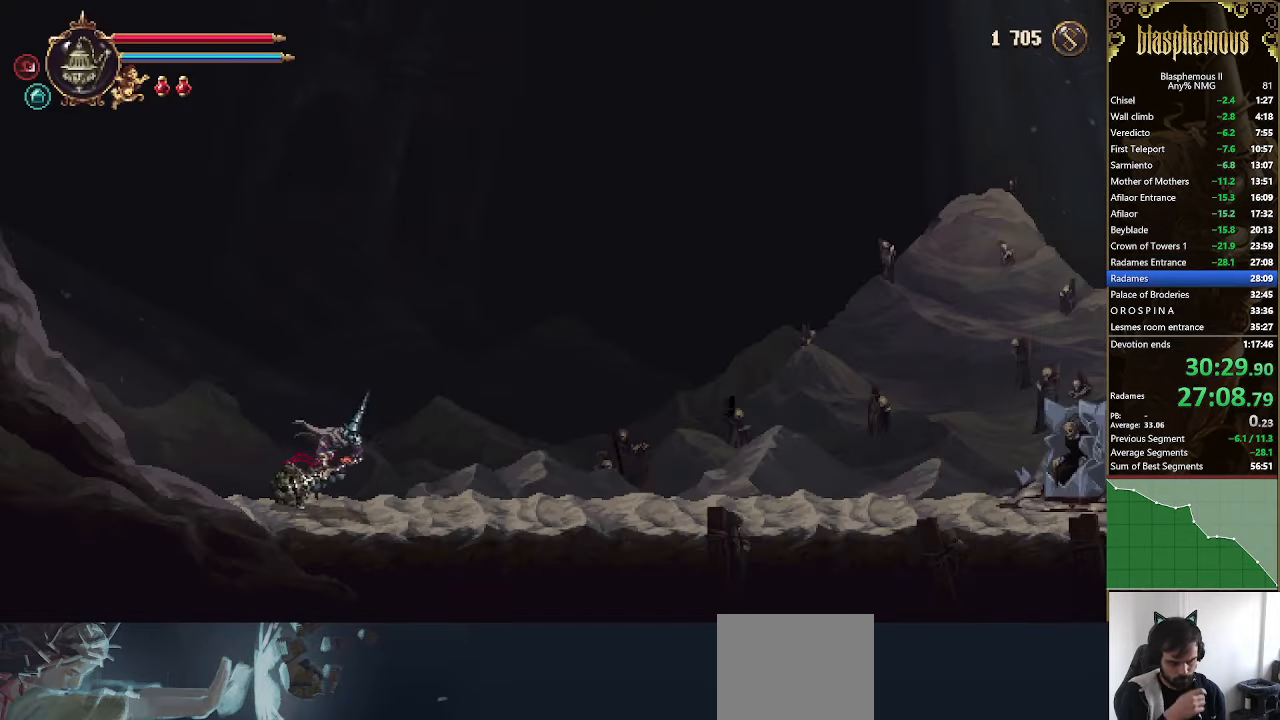
{"buttons": ["DPAD_RIGHT"], "left_stick": "center", "right_stick": "center", "events": []}
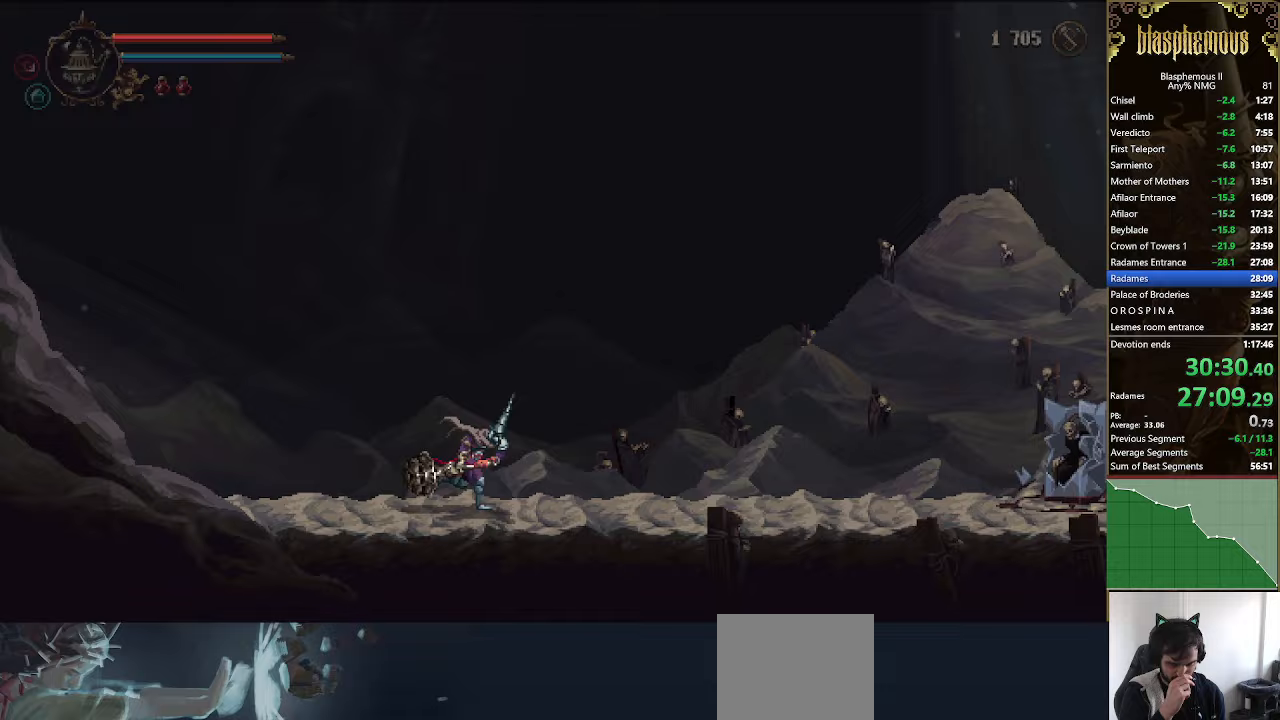
{"buttons": ["DPAD_RIGHT"], "left_stick": "center", "right_stick": "center", "events": []}
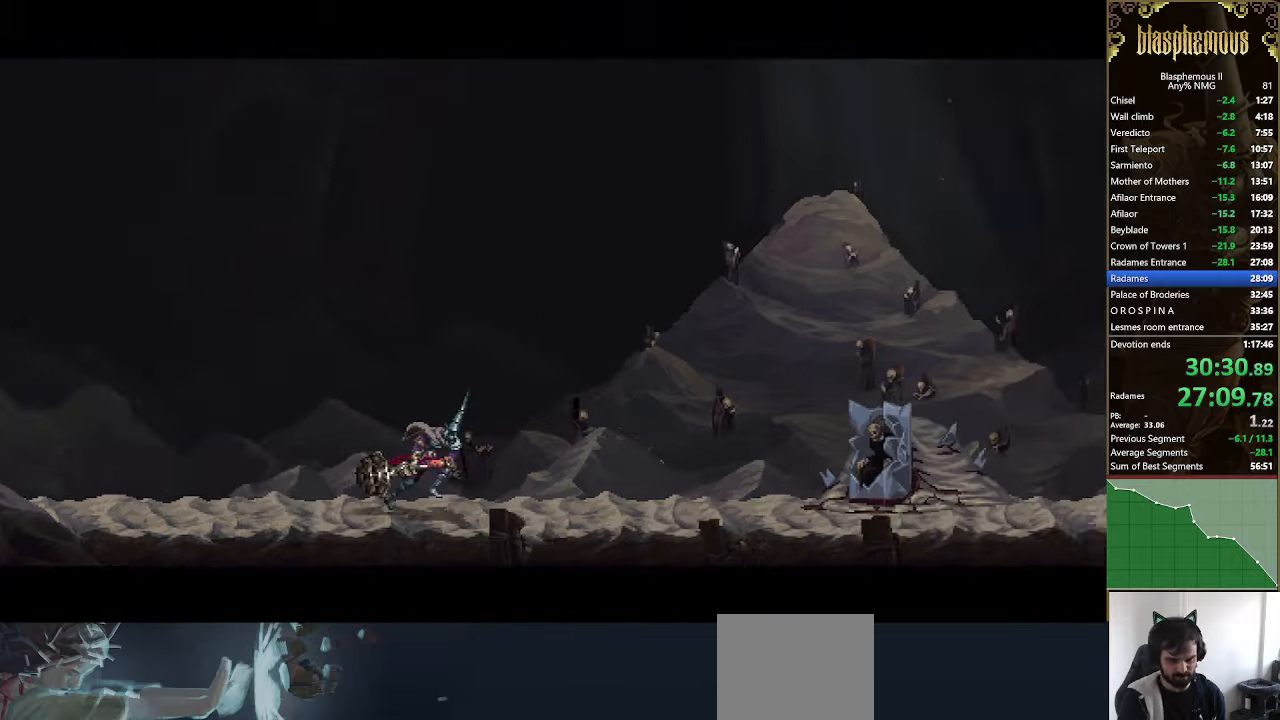
{"buttons": ["CROSS", "DPAD_RIGHT"], "left_stick": "center", "right_stick": "center", "events": [[500, "CROSS", "down"]]}
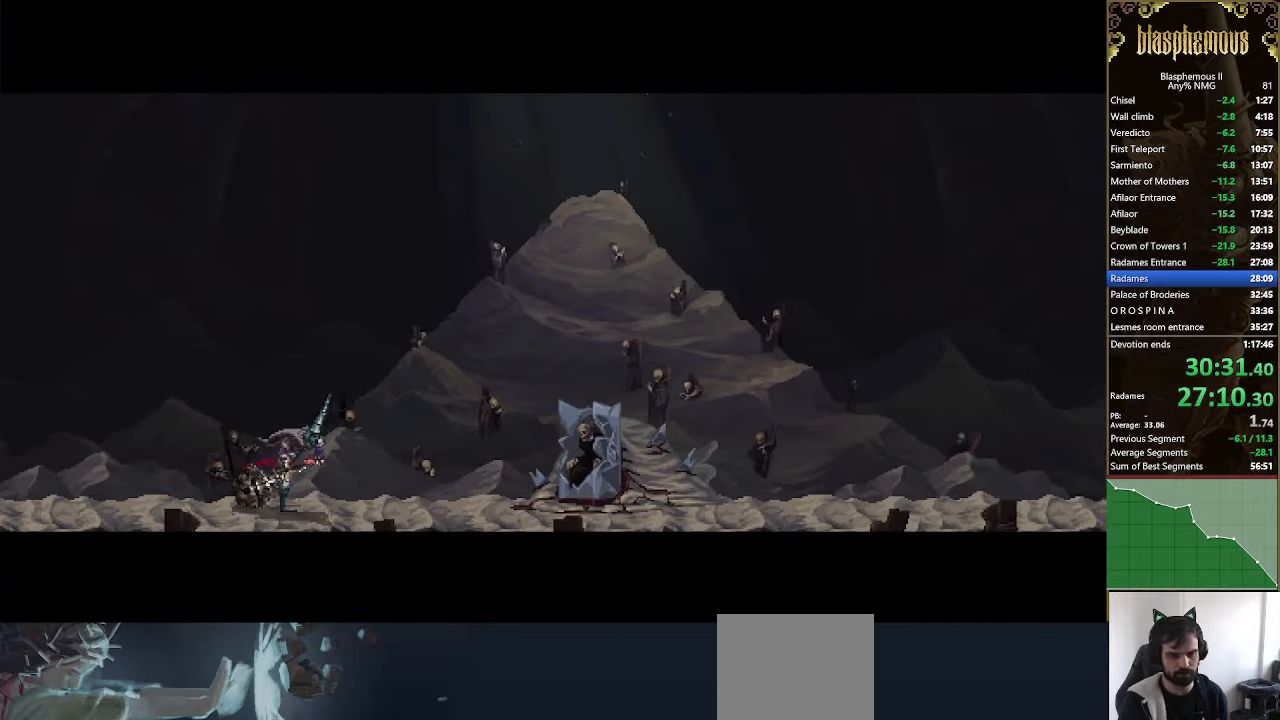
{"buttons": ["CIRCLE", "DPAD_RIGHT"], "left_stick": "center", "right_stick": "center", "events": [[33, "CROSS", "up"], [67, "CIRCLE", "down"], [133, "CIRCLE", "up"], [133, "CROSS", "down"], [233, "CIRCLE", "down"], [233, "CROSS", "up"], [267, "CIRCLE", "up"], [267, "CROSS", "down"], [333, "CIRCLE", "down"], [333, "CROSS", "up"], [400, "CIRCLE", "up"], [400, "CROSS", "down"], [467, "CIRCLE", "down"], [467, "CROSS", "up"]]}
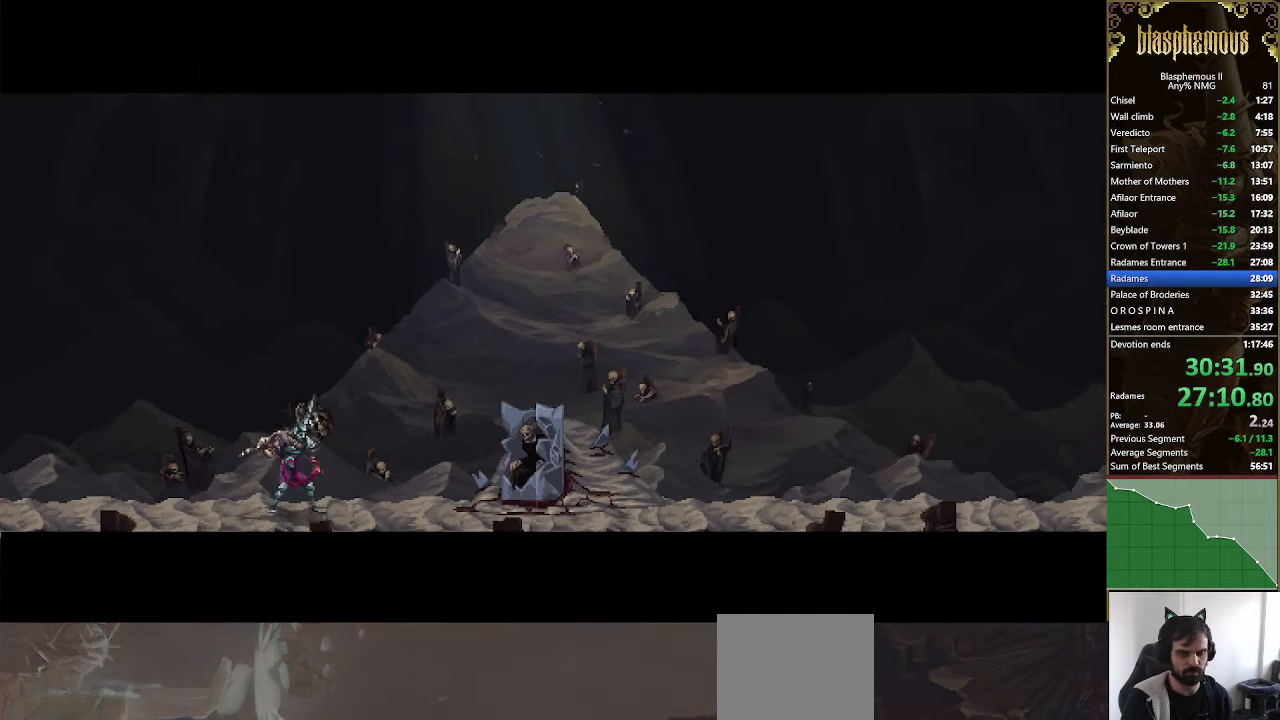
{"buttons": ["CIRCLE", "DPAD_RIGHT"], "left_stick": "center", "right_stick": "center", "events": [[33, "CIRCLE", "up"], [33, "CROSS", "down"], [100, "CIRCLE", "down"], [100, "CROSS", "up"], [133, "CIRCLE", "up"], [133, "CROSS", "down"], [233, "CIRCLE", "down"], [233, "CROSS", "up"], [267, "CIRCLE", "up"], [267, "CROSS", "down"], [333, "CIRCLE", "down"], [333, "CROSS", "up"], [400, "CIRCLE", "up"], [400, "CROSS", "down"], [467, "CIRCLE", "down"], [467, "CROSS", "up"]]}
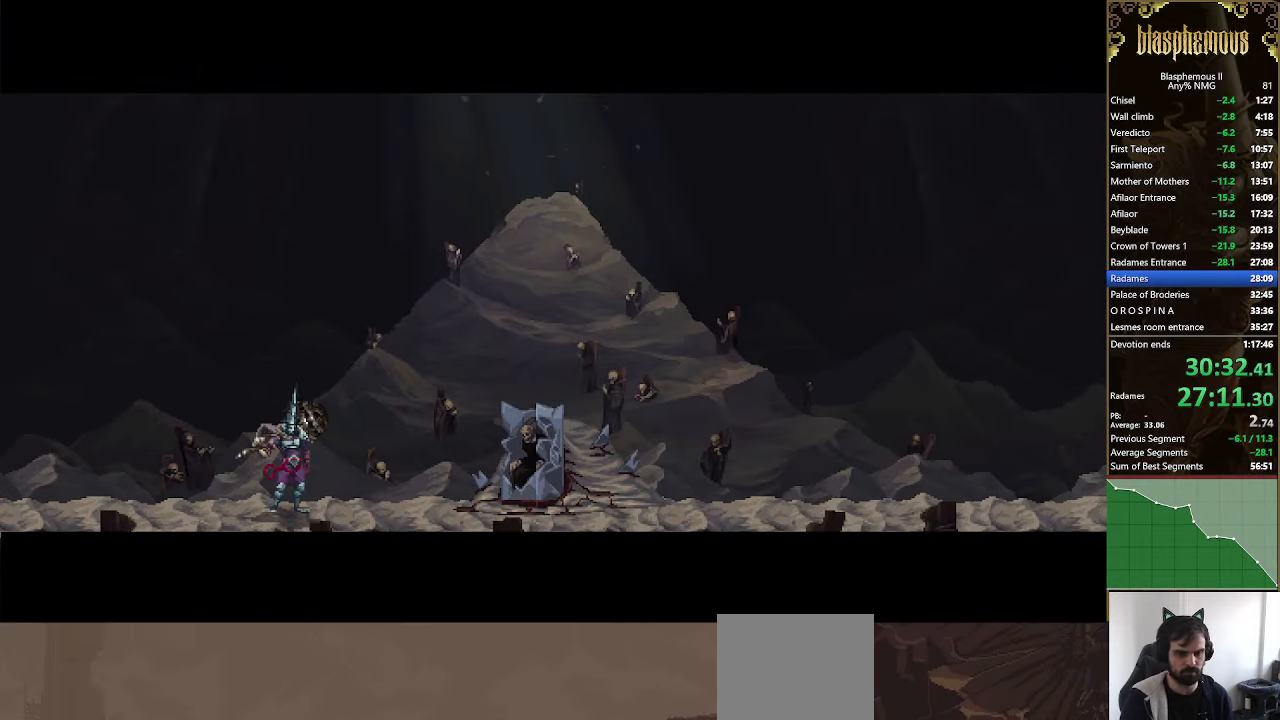
{"buttons": ["CIRCLE", "DPAD_RIGHT"], "left_stick": "center", "right_stick": "center", "events": [[33, "CIRCLE", "up"], [33, "CROSS", "down"], [100, "CIRCLE", "down"], [100, "CROSS", "up"], [167, "CIRCLE", "up"], [167, "CROSS", "down"], [233, "CIRCLE", "down"], [233, "CROSS", "up"], [267, "CIRCLE", "up"], [267, "CROSS", "down"], [367, "CIRCLE", "down"], [367, "CROSS", "up"], [400, "CROSS", "down"], [433, "CIRCLE", "up"], [500, "CIRCLE", "down"], [500, "CROSS", "up"]]}
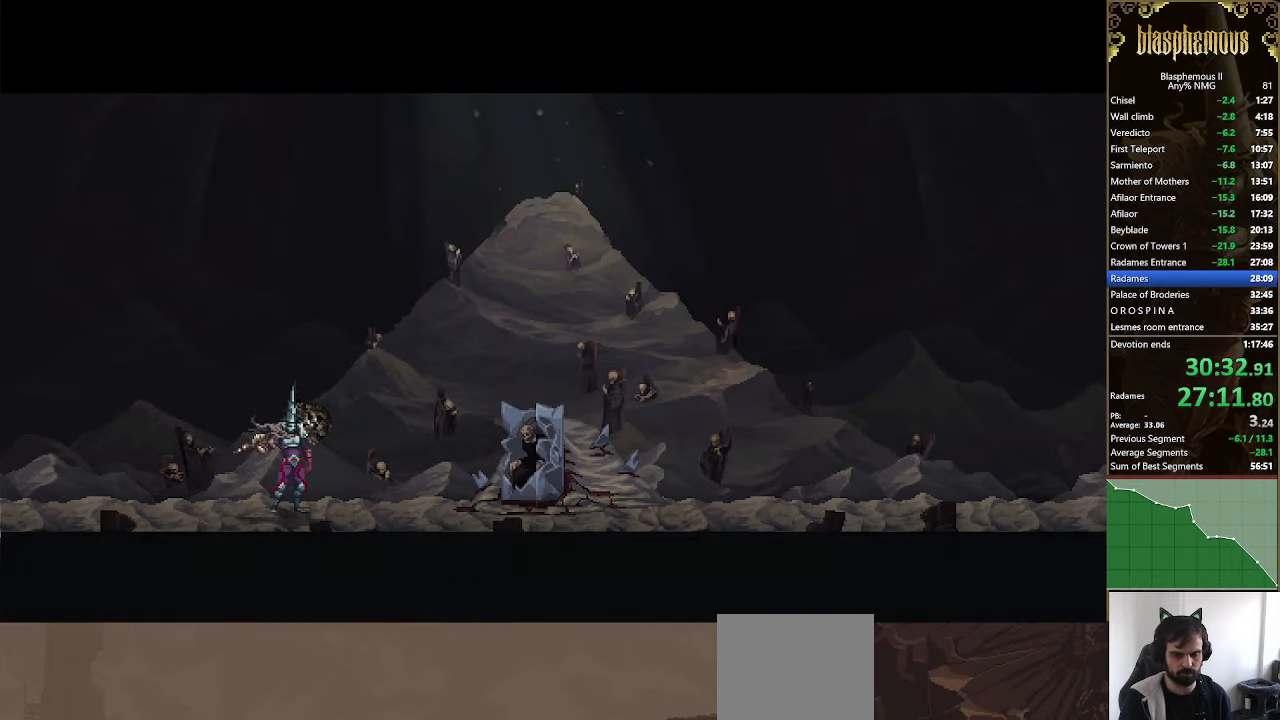
{"buttons": ["CIRCLE", "DPAD_RIGHT"], "left_stick": "center", "right_stick": "center", "events": [[33, "CIRCLE", "up"], [33, "CROSS", "down"], [100, "CIRCLE", "down"], [100, "CROSS", "up"], [167, "CIRCLE", "up"], [167, "CROSS", "down"], [233, "CIRCLE", "down"], [233, "CROSS", "up"], [300, "CIRCLE", "up"], [300, "CROSS", "down"], [367, "CIRCLE", "down"], [367, "CROSS", "up"], [433, "CIRCLE", "up"], [433, "CROSS", "down"], [500, "CIRCLE", "down"], [500, "CROSS", "up"]]}
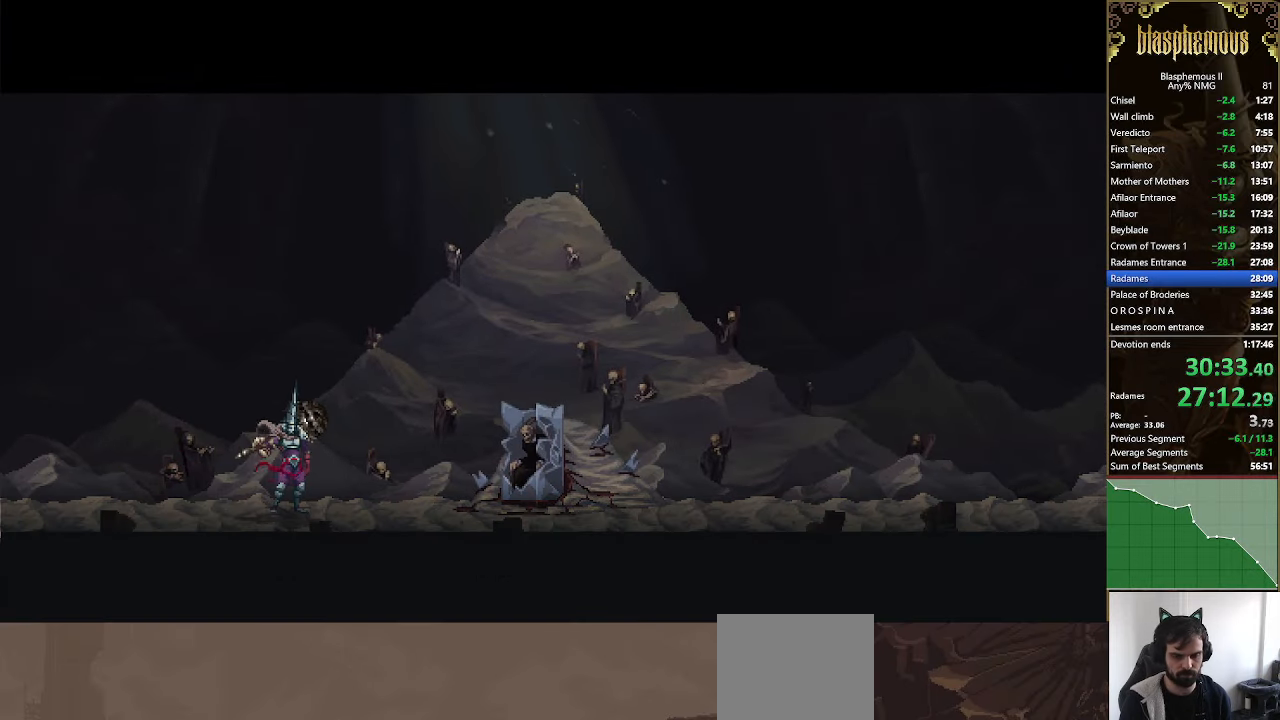
{"buttons": ["CIRCLE", "DPAD_RIGHT"], "left_stick": "center", "right_stick": "center", "events": [[33, "CIRCLE", "up"], [33, "CROSS", "down"], [133, "CIRCLE", "down"], [133, "CROSS", "up"], [167, "CIRCLE", "up"], [167, "CROSS", "down"], [233, "CIRCLE", "down"], [233, "CROSS", "up"], [300, "CIRCLE", "up"], [300, "CROSS", "down"], [367, "CIRCLE", "down"], [367, "CROSS", "up"], [400, "CIRCLE", "up"], [400, "CROSS", "down"], [500, "CIRCLE", "down"], [500, "CROSS", "up"]]}
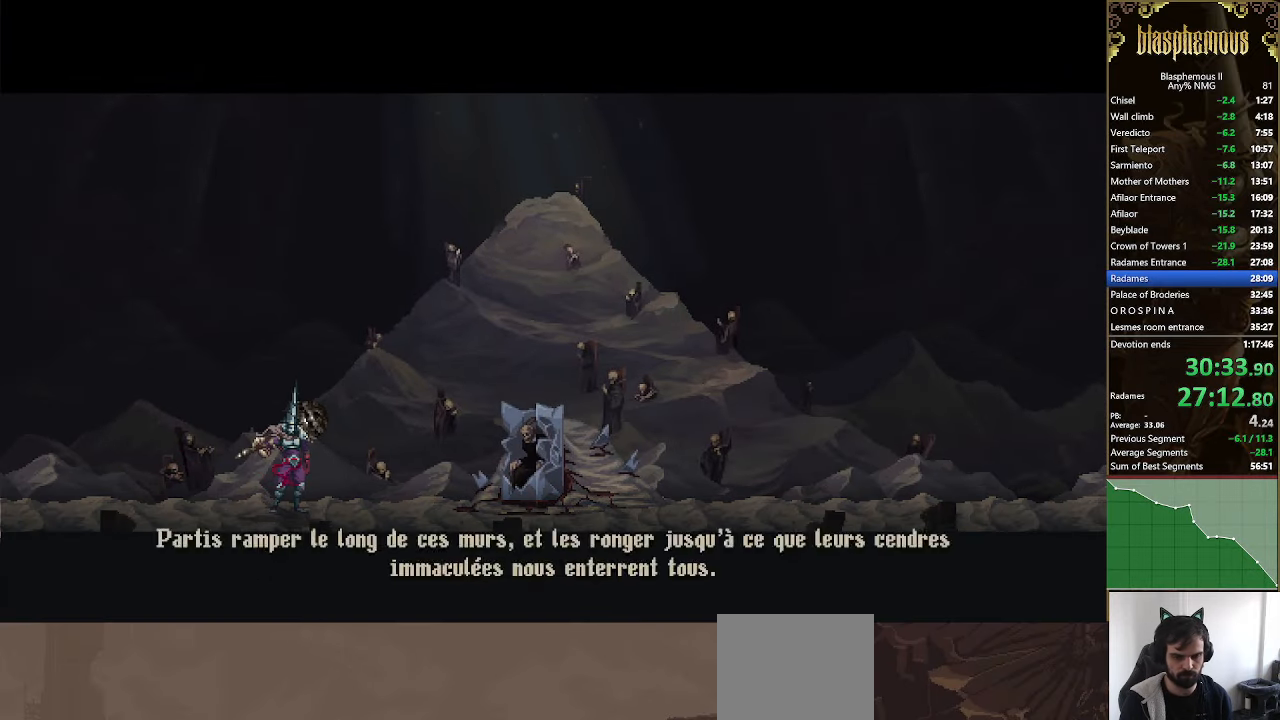
{"buttons": ["CIRCLE", "DPAD_RIGHT"], "left_stick": "center", "right_stick": "center", "events": [[33, "CROSS", "down"], [67, "CIRCLE", "up"], [133, "CIRCLE", "down"], [133, "CROSS", "up"], [167, "CIRCLE", "up"], [167, "CROSS", "down"], [233, "CIRCLE", "down"], [233, "CROSS", "up"], [300, "CIRCLE", "up"], [300, "CROSS", "down"], [367, "CIRCLE", "down"], [367, "CROSS", "up"], [400, "CROSS", "down"], [433, "CIRCLE", "up"], [500, "CIRCLE", "down"], [500, "CROSS", "up"]]}
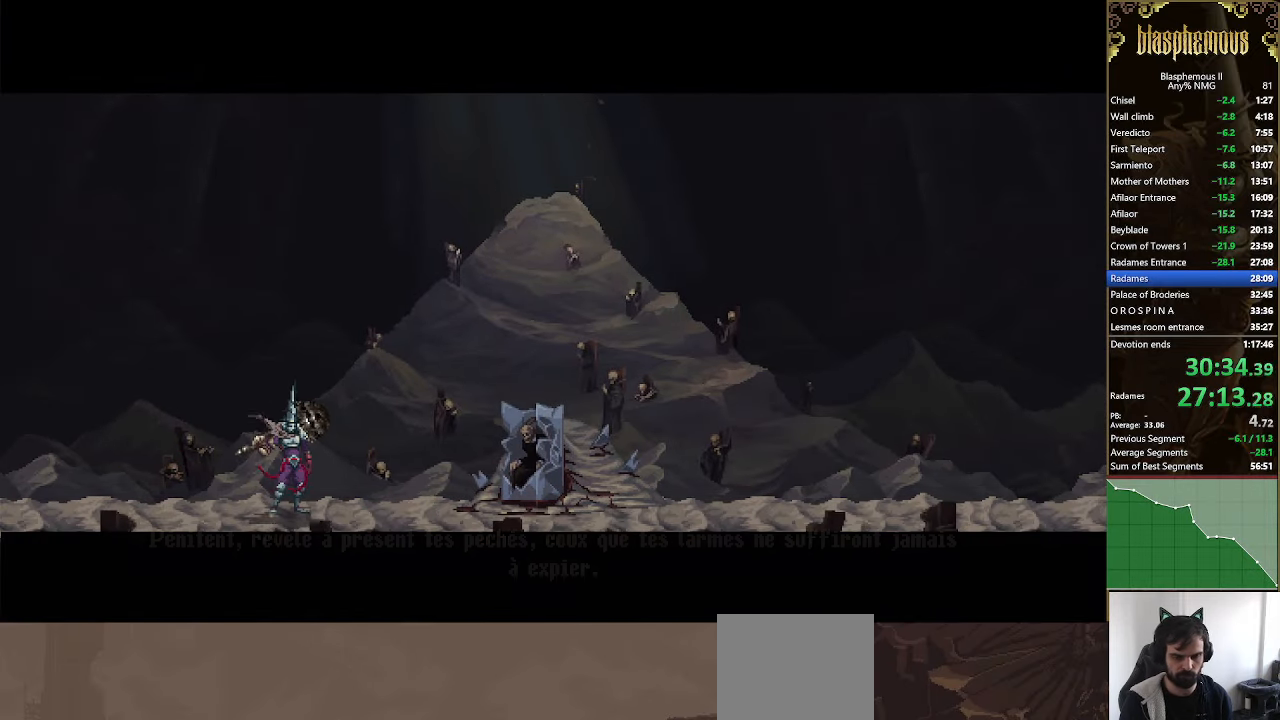
{"buttons": [], "left_stick": "center", "right_stick": "center", "events": [[67, "CIRCLE", "up"], [67, "CROSS", "down"], [133, "CROSS", "up"], [167, "DPAD_RIGHT", "up"]]}